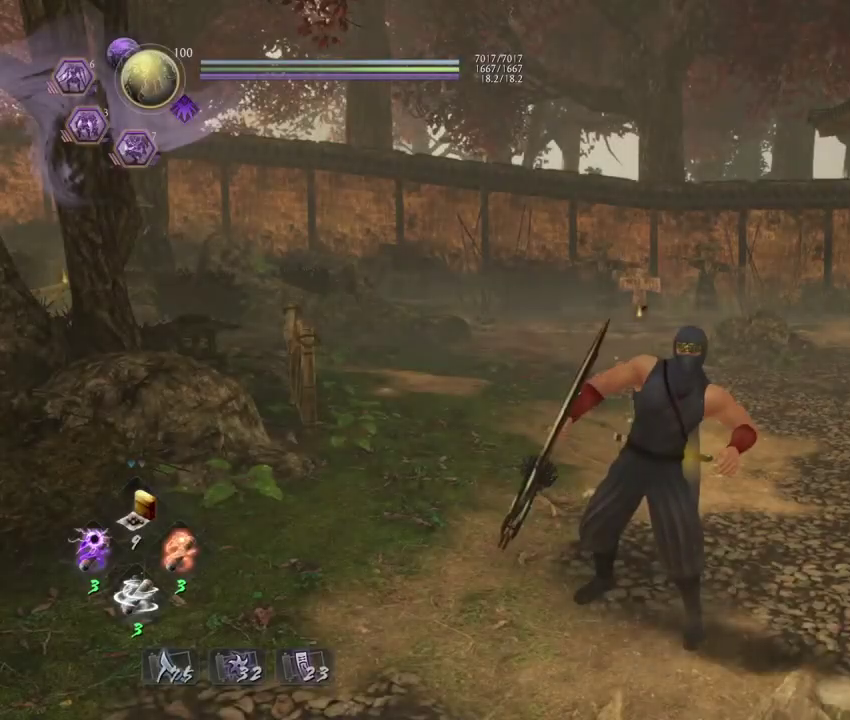
Gameplay with a controller (PlayStation layout); each line is a JSON object with the inputs held at the frame after it (dt_ms = milliseconds from this image to that frame). "events" lists button and stick changes between this image and that frame as [ms after this image, input, new state], when the widget could be followed in between. Not read: TOUCHPAD.
{"dt_ms": 600, "buttons": [], "left_stick": "center", "right_stick": "center", "events": []}
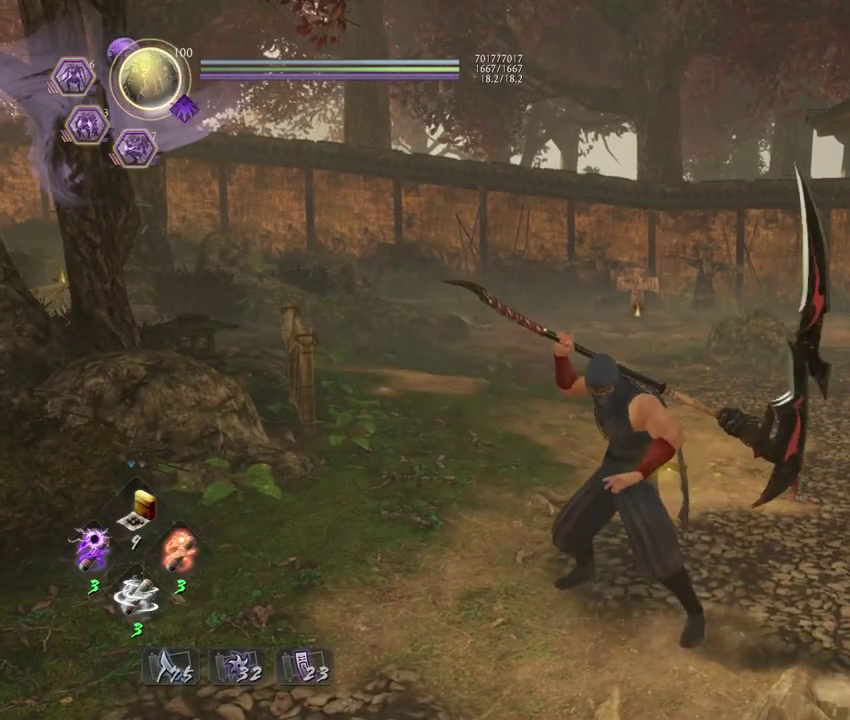
{"dt_ms": 400, "buttons": [], "left_stick": "center", "right_stick": "center", "events": []}
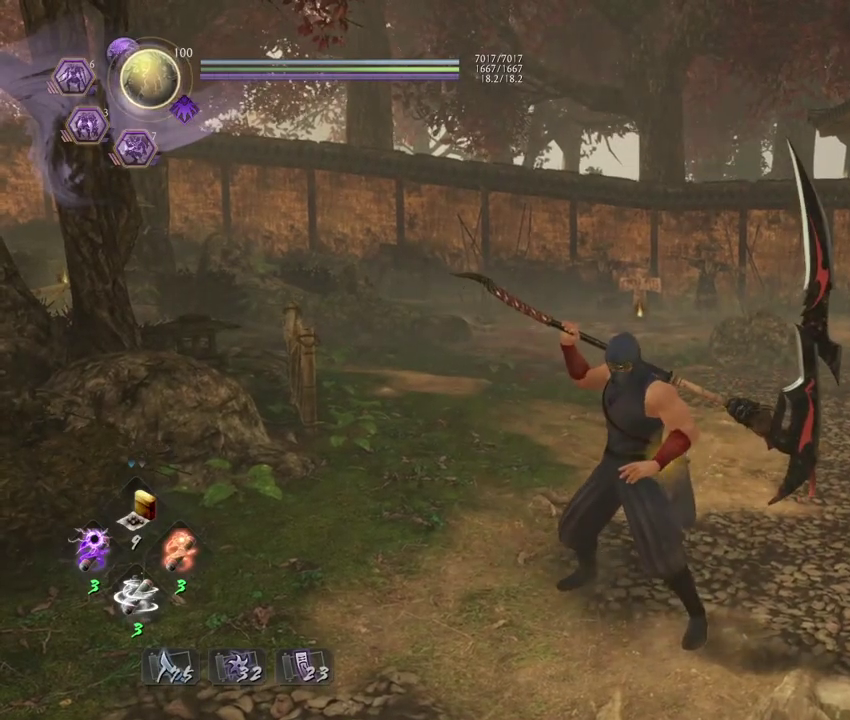
{"dt_ms": 500, "buttons": [], "left_stick": "center", "right_stick": "center", "events": []}
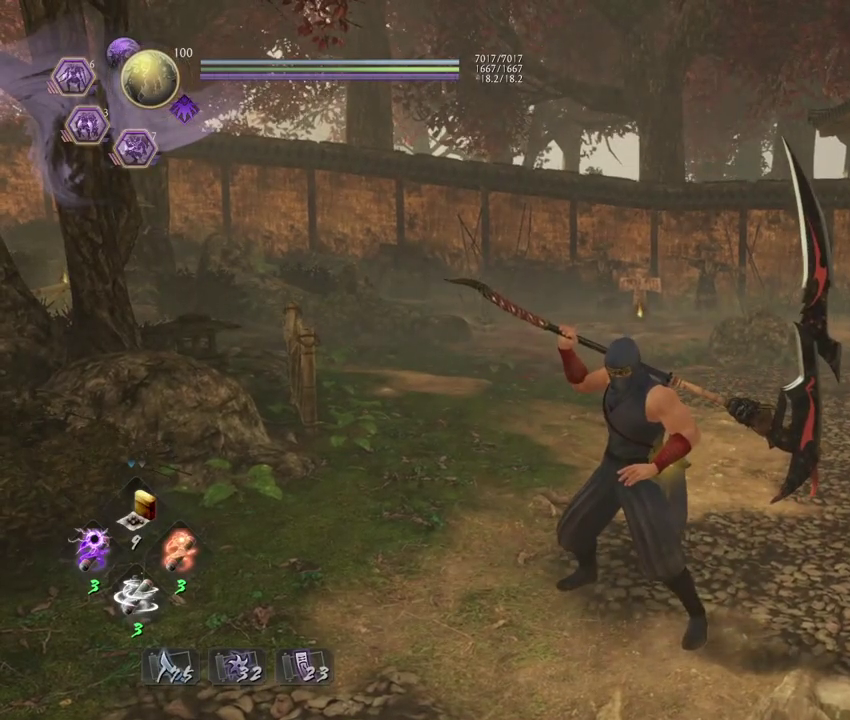
{"dt_ms": 500, "buttons": [], "left_stick": "up", "right_stick": "center", "events": [[500, "left_stick", "up"]]}
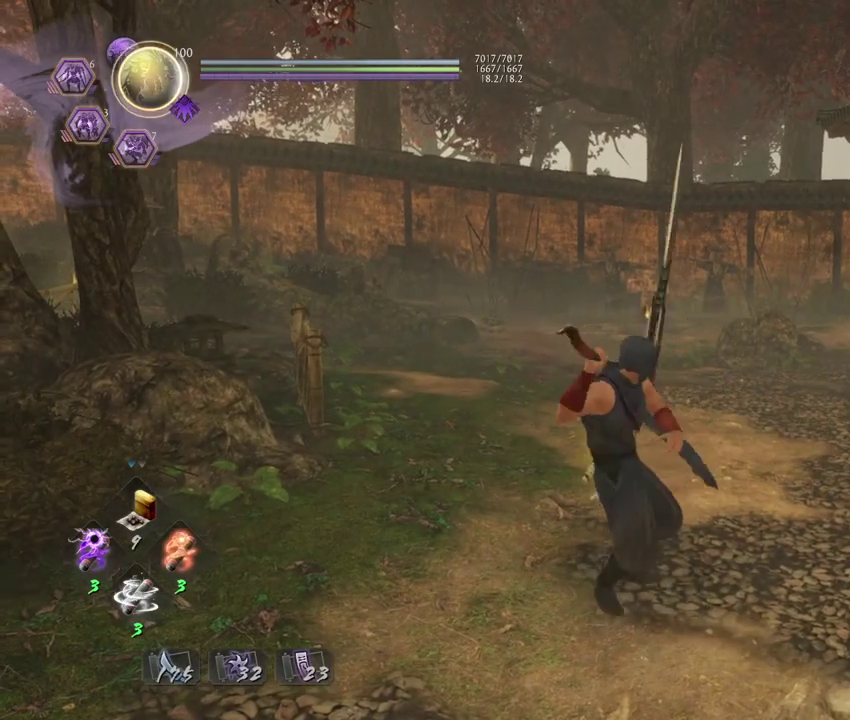
{"dt_ms": 500, "buttons": [], "left_stick": "up", "right_stick": "center", "events": []}
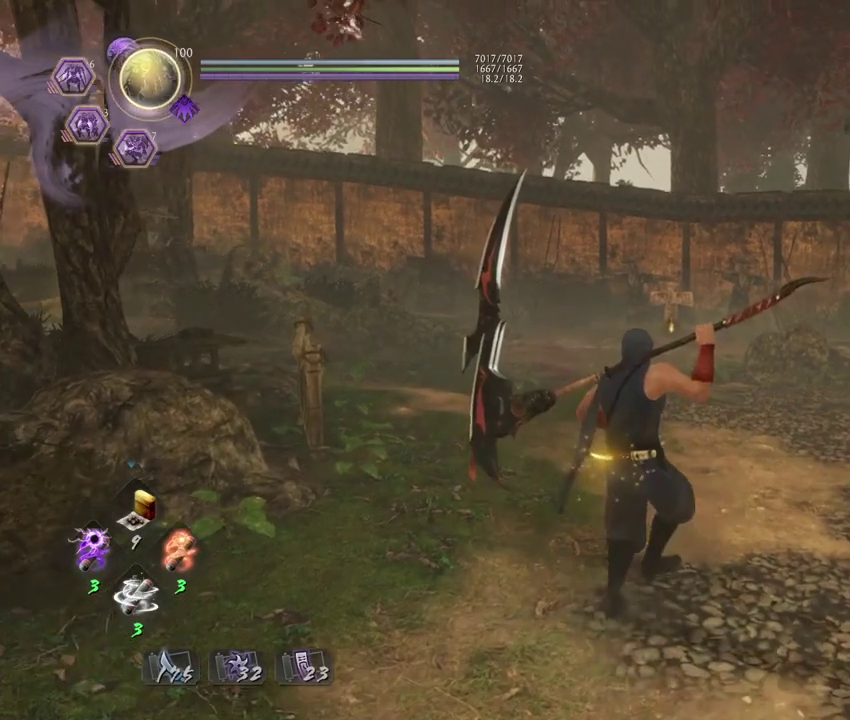
{"dt_ms": 700, "buttons": [], "left_stick": "up-right", "right_stick": "center"}
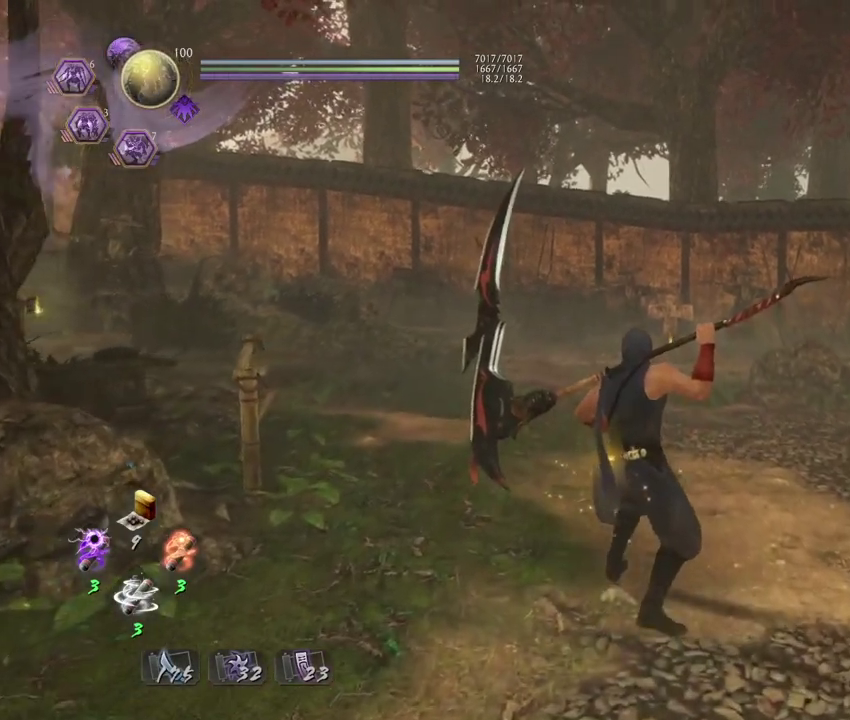
{"dt_ms": 300, "buttons": [], "left_stick": "up-right", "right_stick": "center"}
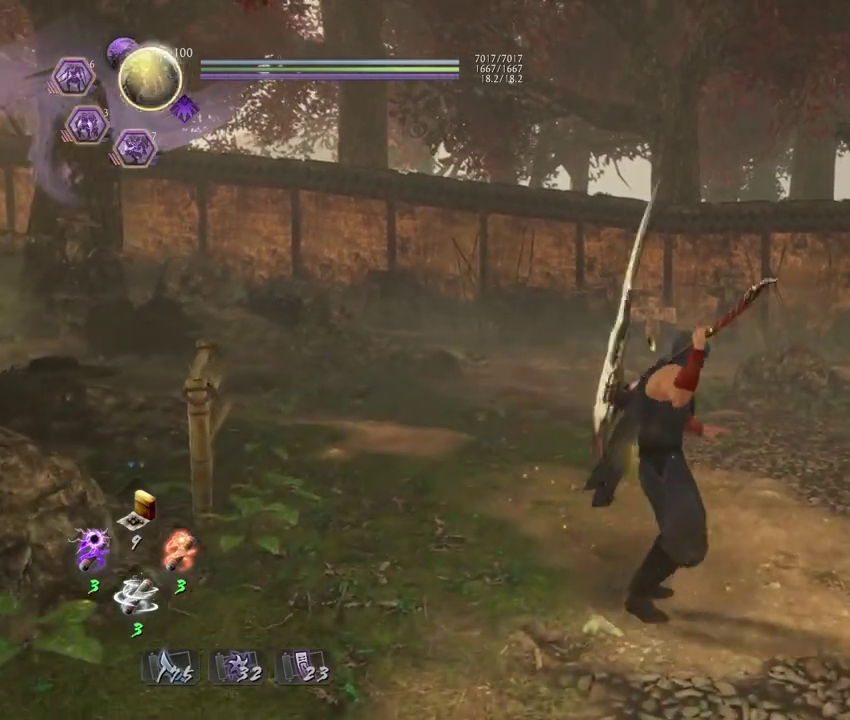
{"dt_ms": 500, "buttons": [], "left_stick": "down", "right_stick": "left"}
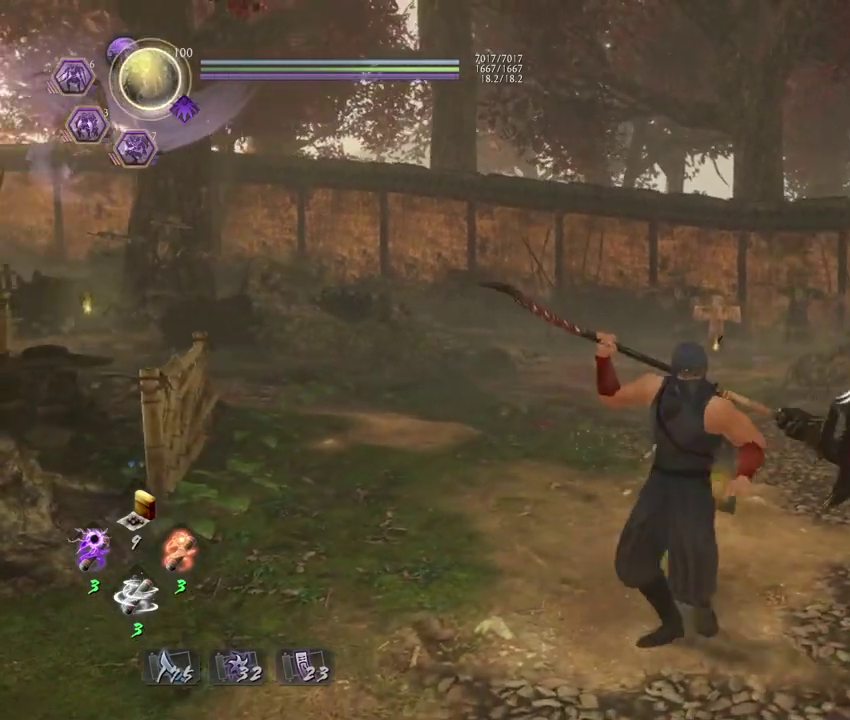
{"dt_ms": 700, "buttons": [], "left_stick": "down", "right_stick": "center"}
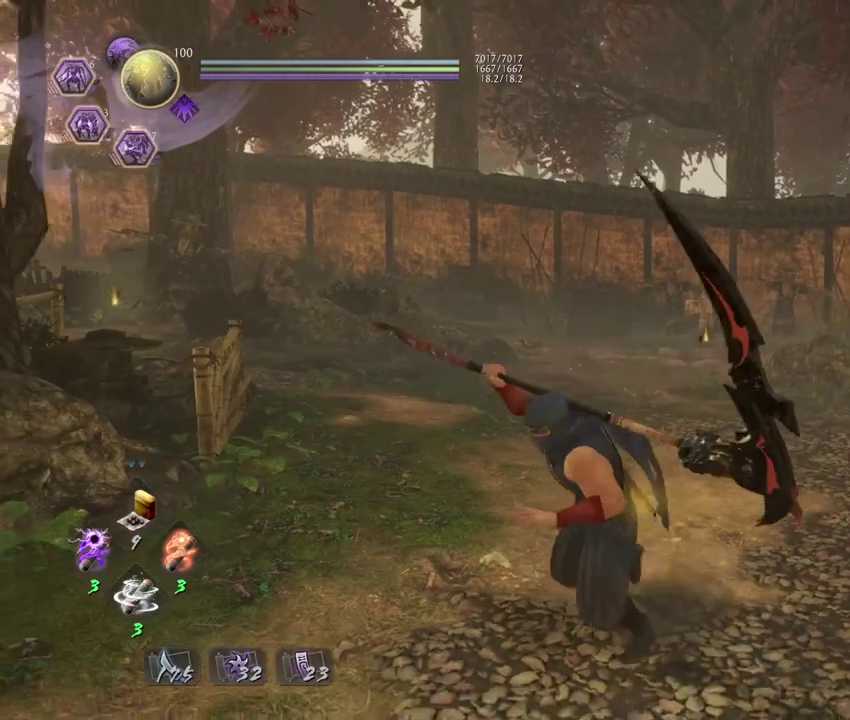
{"dt_ms": 300, "buttons": [], "left_stick": "down", "right_stick": "center", "events": [[150, "left_stick", "down-left"], [217, "left_stick", "down"]]}
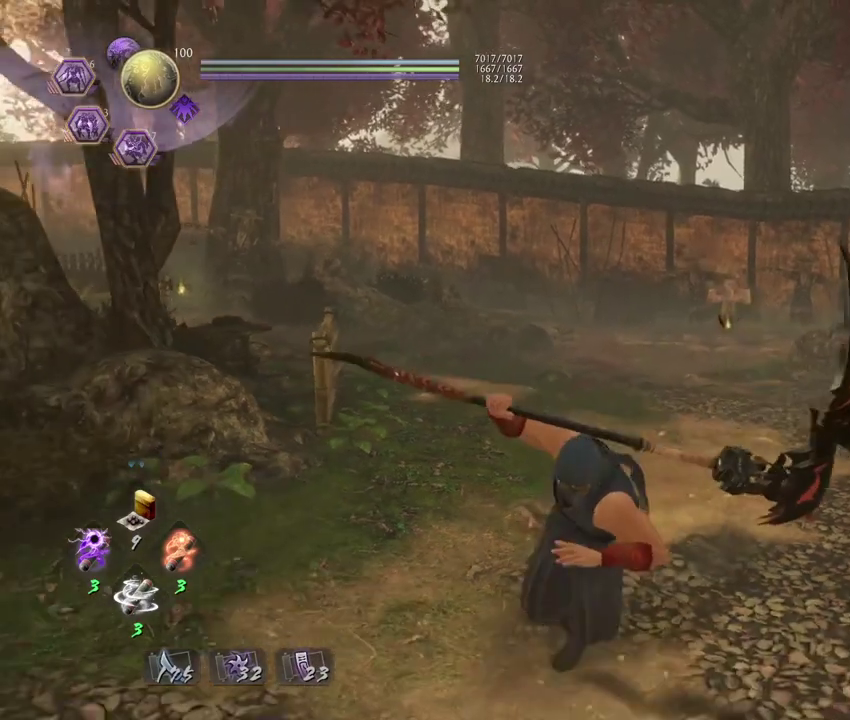
{"dt_ms": 500, "buttons": [], "left_stick": "center", "right_stick": "center", "events": [[233, "left_stick", "center"]]}